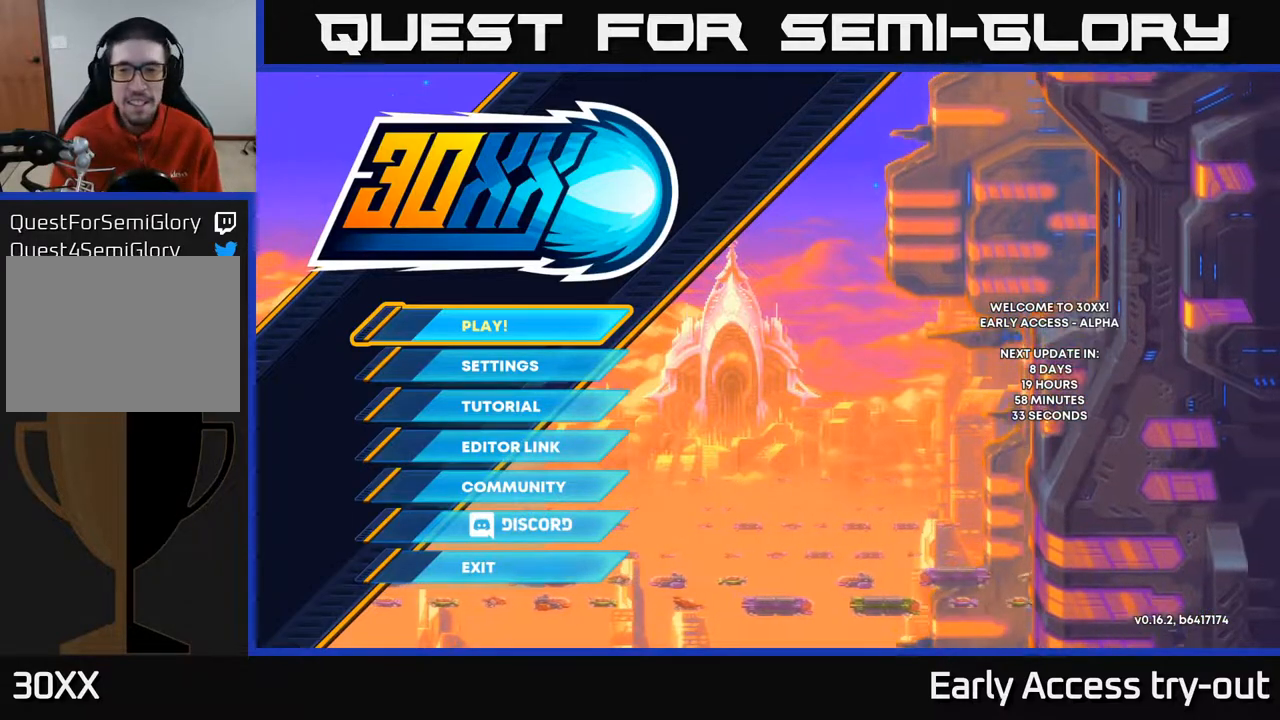
Gameplay with a controller (Xbox layout); each line is a JSON object with the inputs held at the frame after it. "events" lists button and stick changes between this image and that frame as [ms after this image, input, new state], when the widget could be followed in between. Not read: left_stick.
{"buttons": [], "right_stick": "center", "events": [[250, "DPAD_DOWN", "down"], [333, "DPAD_DOWN", "up"]]}
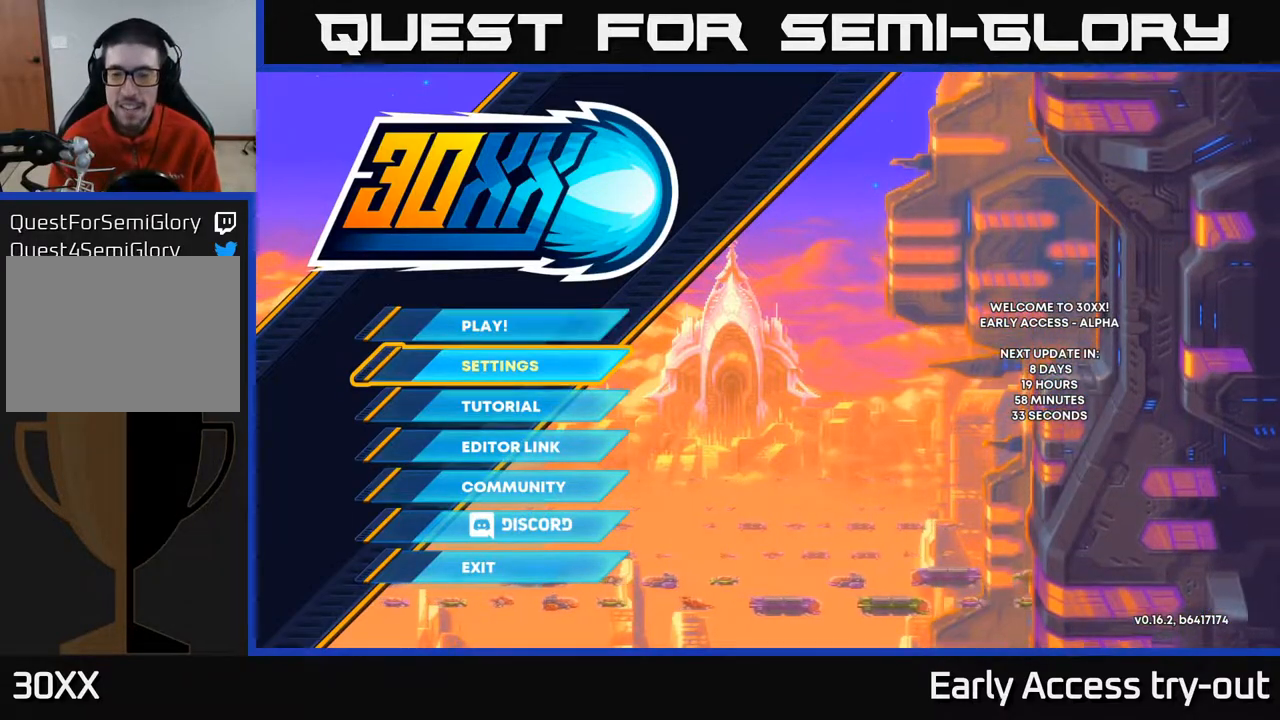
{"buttons": [], "right_stick": "center", "events": []}
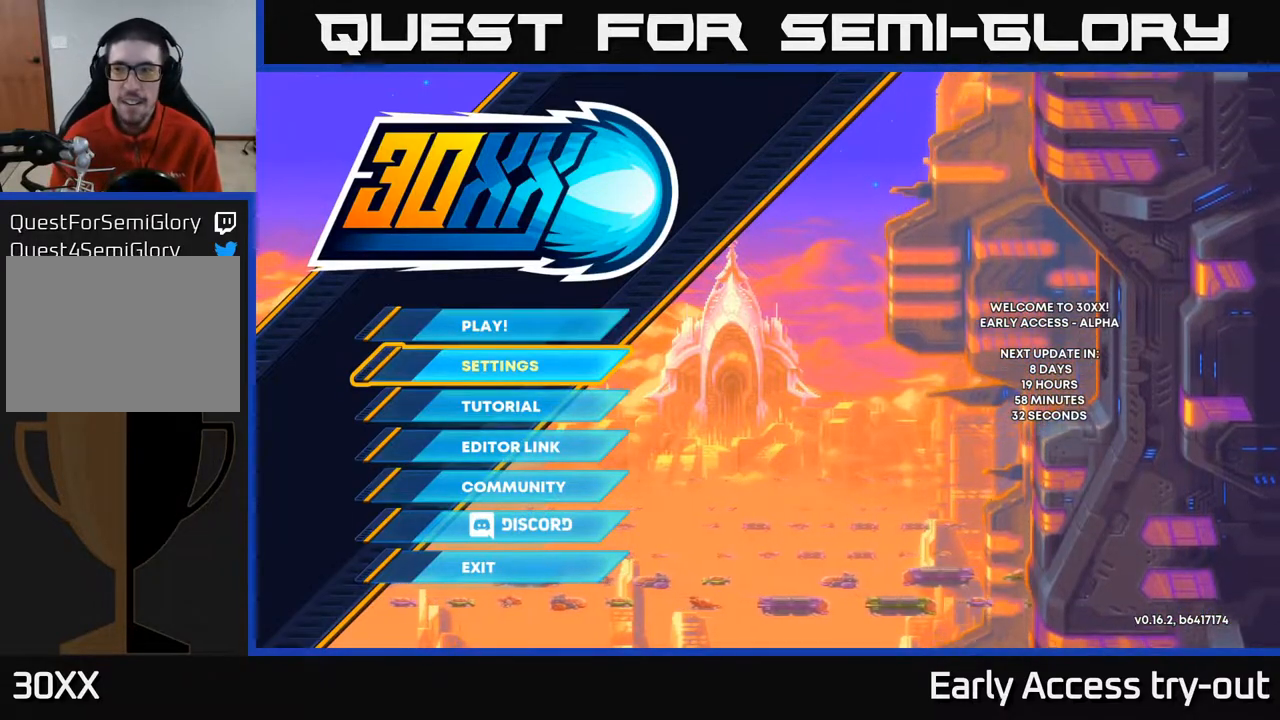
{"buttons": [], "right_stick": "center", "events": [[67, "DPAD_DOWN", "down"], [250, "DPAD_DOWN", "up"]]}
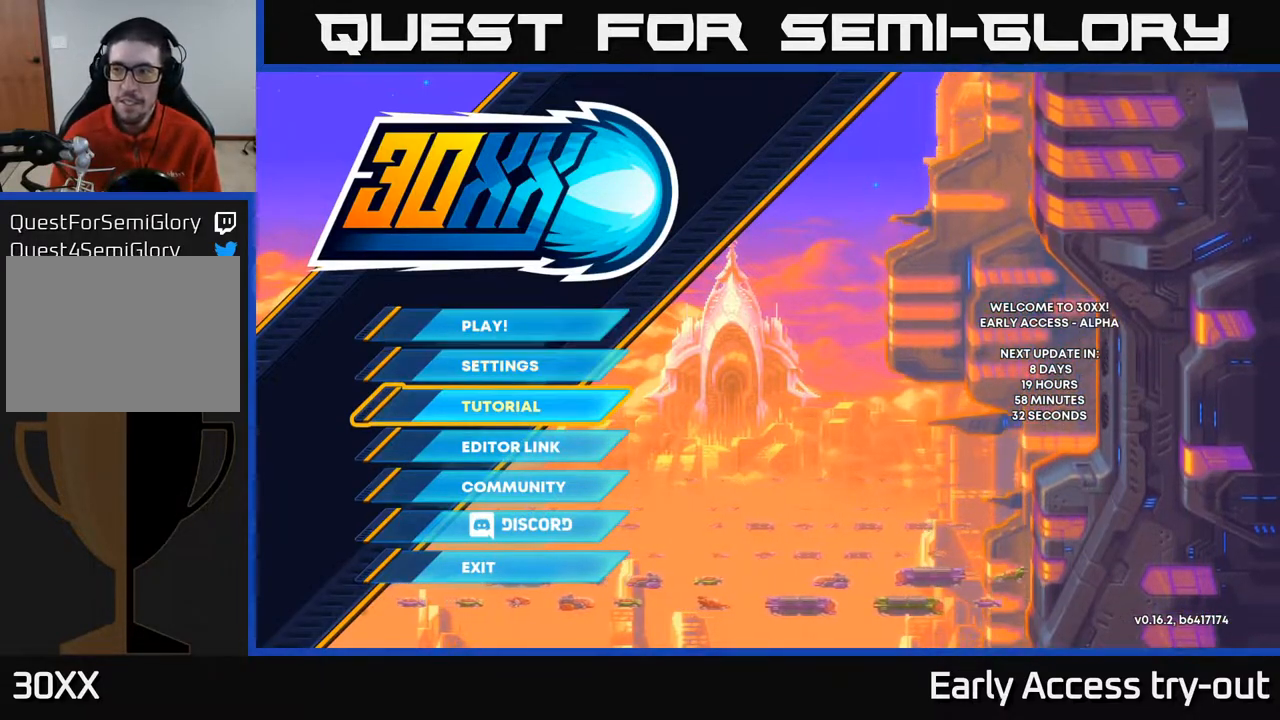
{"buttons": ["DPAD_DOWN"], "right_stick": "center", "events": [[50, "DPAD_UP", "down"], [167, "DPAD_UP", "up"], [467, "DPAD_DOWN", "down"]]}
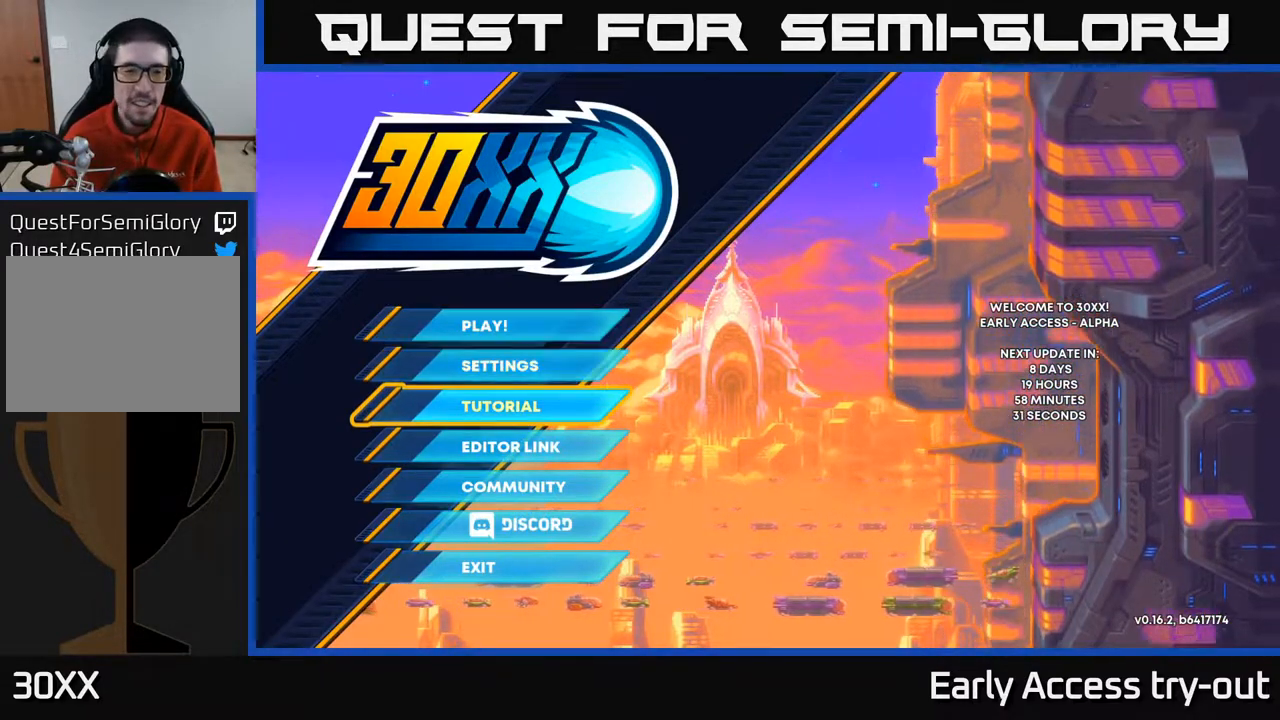
{"buttons": [], "right_stick": "center", "events": [[117, "DPAD_DOWN", "up"], [417, "DPAD_UP", "down"], [500, "DPAD_UP", "up"]]}
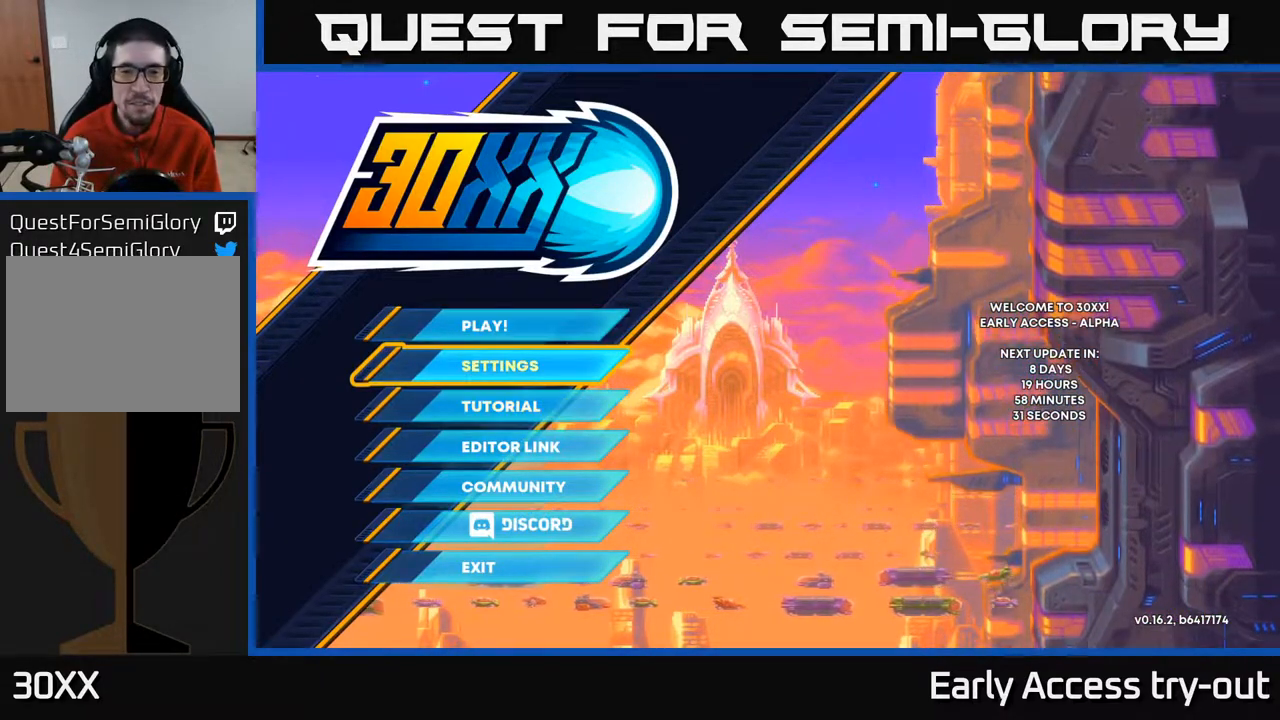
{"buttons": ["DPAD_UP"], "right_stick": "center", "events": [[433, "DPAD_UP", "down"]]}
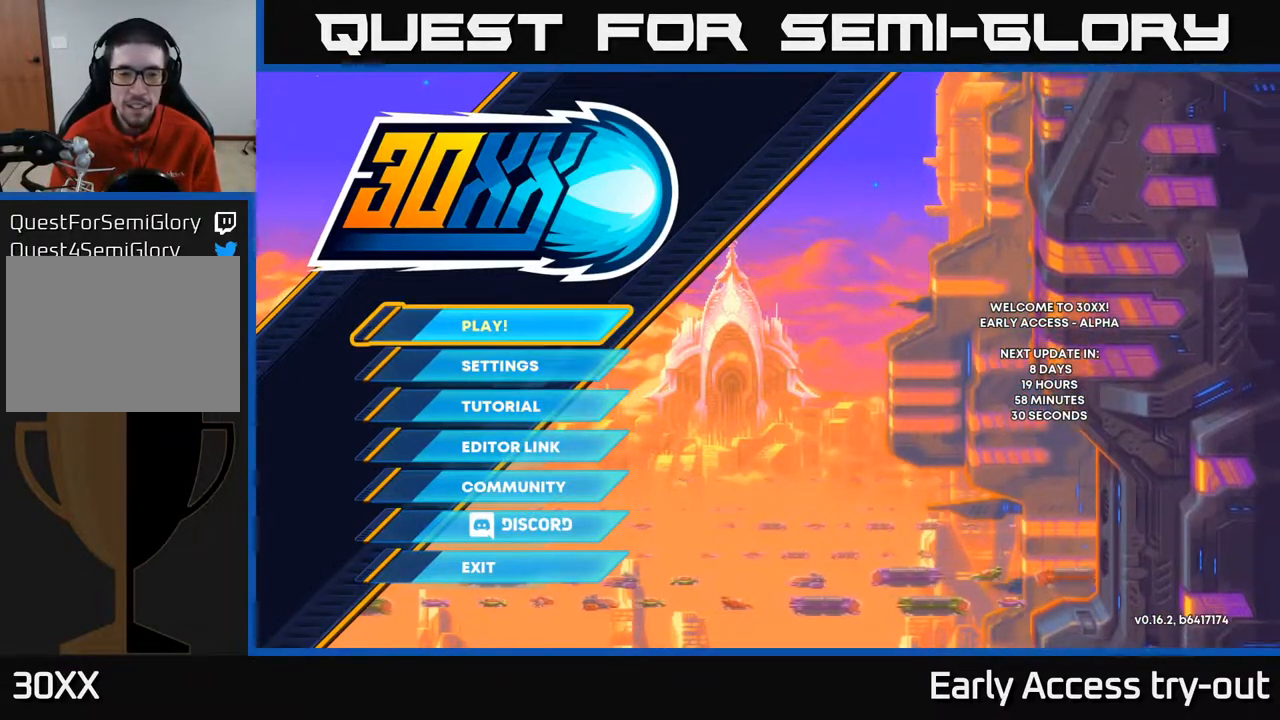
{"buttons": ["DPAD_DOWN"], "right_stick": "center", "events": [[33, "DPAD_UP", "up"], [417, "DPAD_DOWN", "down"]]}
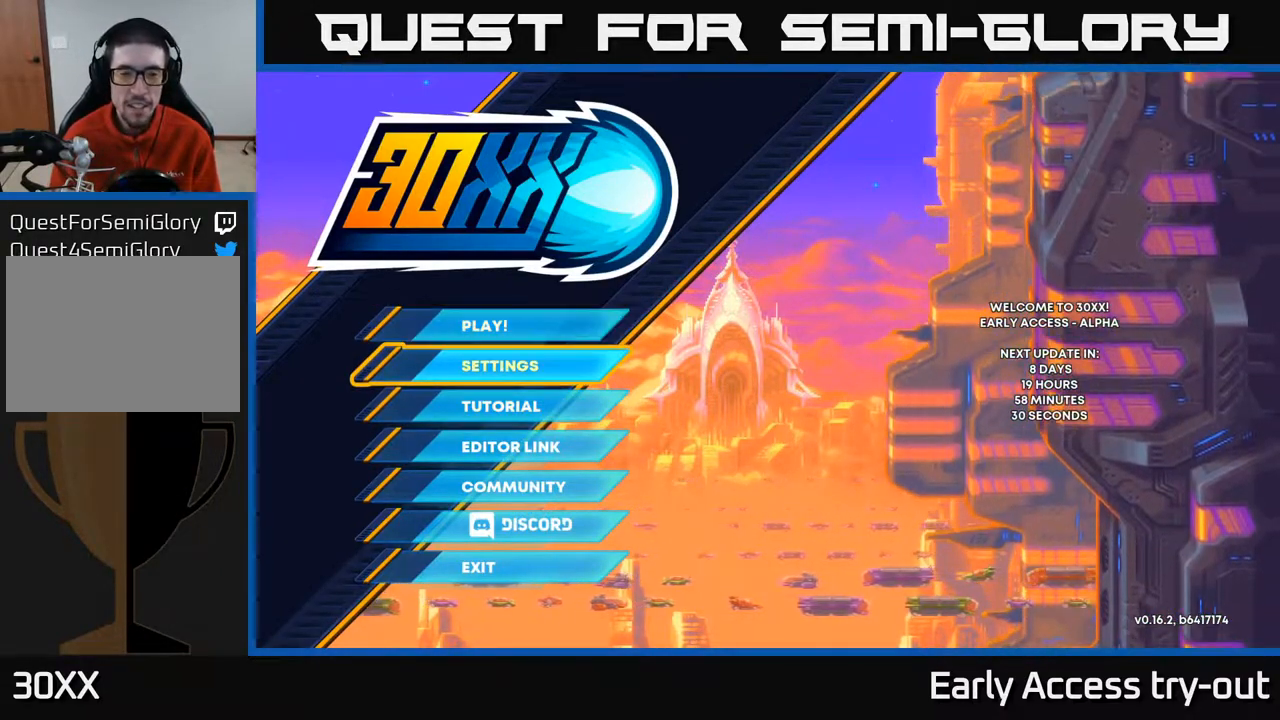
{"buttons": [], "right_stick": "center", "events": [[33, "DPAD_DOWN", "up"]]}
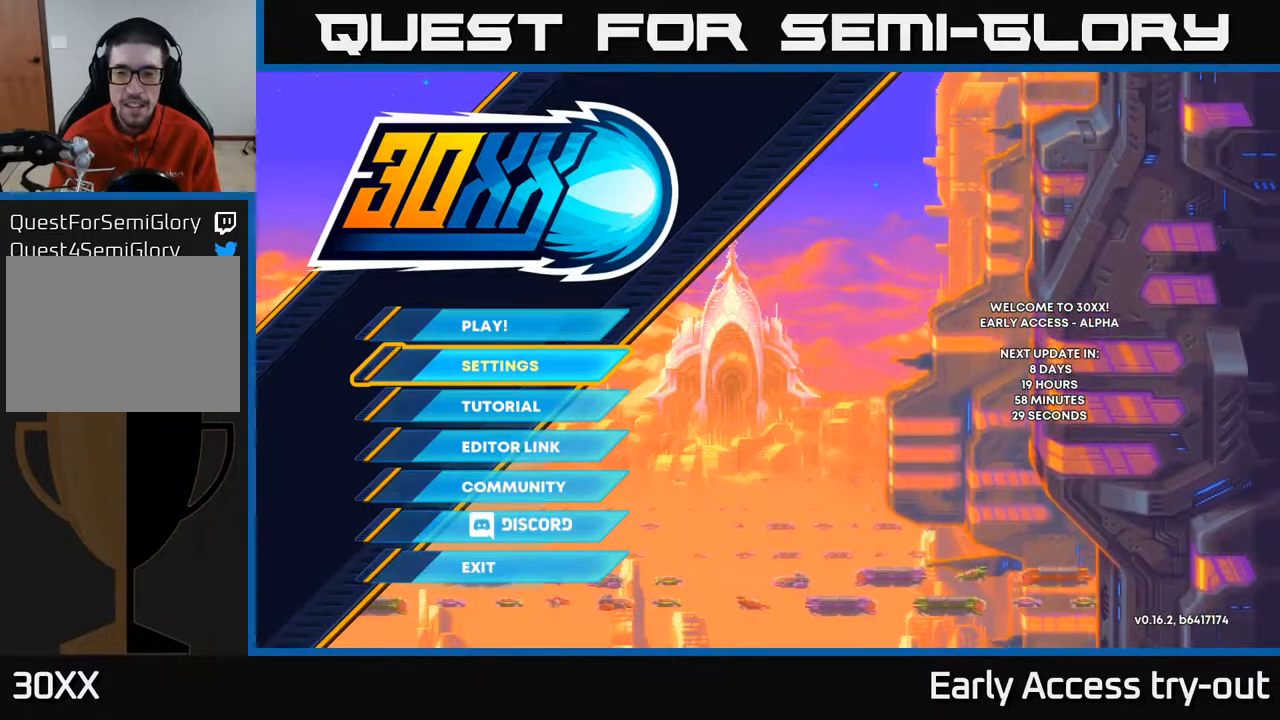
{"buttons": ["DPAD_UP"], "right_stick": "center", "events": [[67, "DPAD_DOWN", "down"], [150, "DPAD_DOWN", "up"], [500, "DPAD_UP", "down"]]}
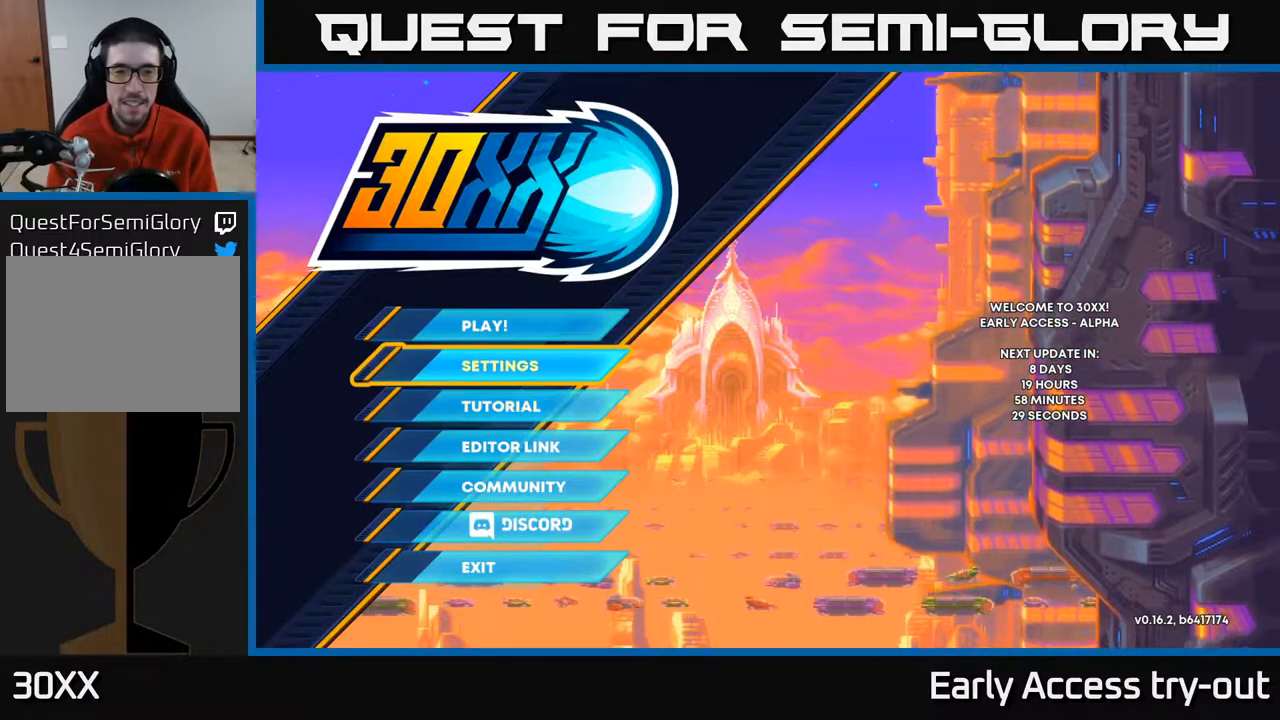
{"buttons": [], "right_stick": "center", "events": [[100, "DPAD_UP", "up"]]}
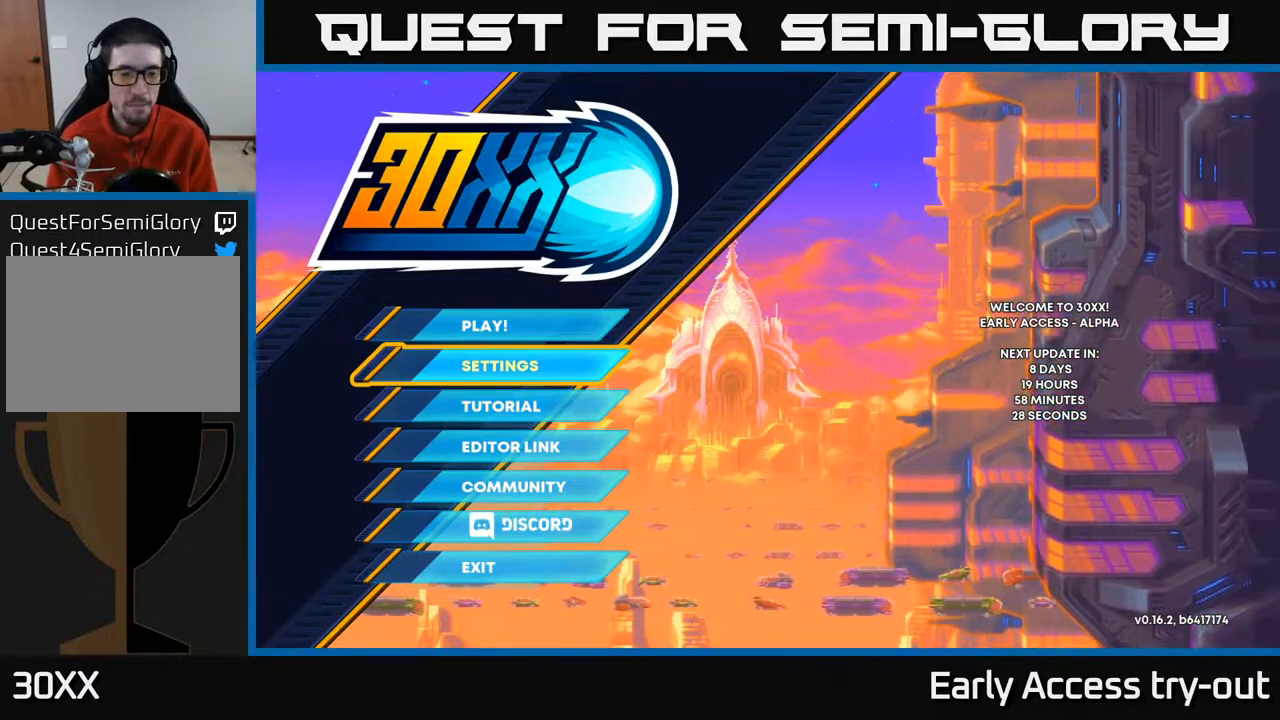
{"buttons": [], "right_stick": "center", "events": []}
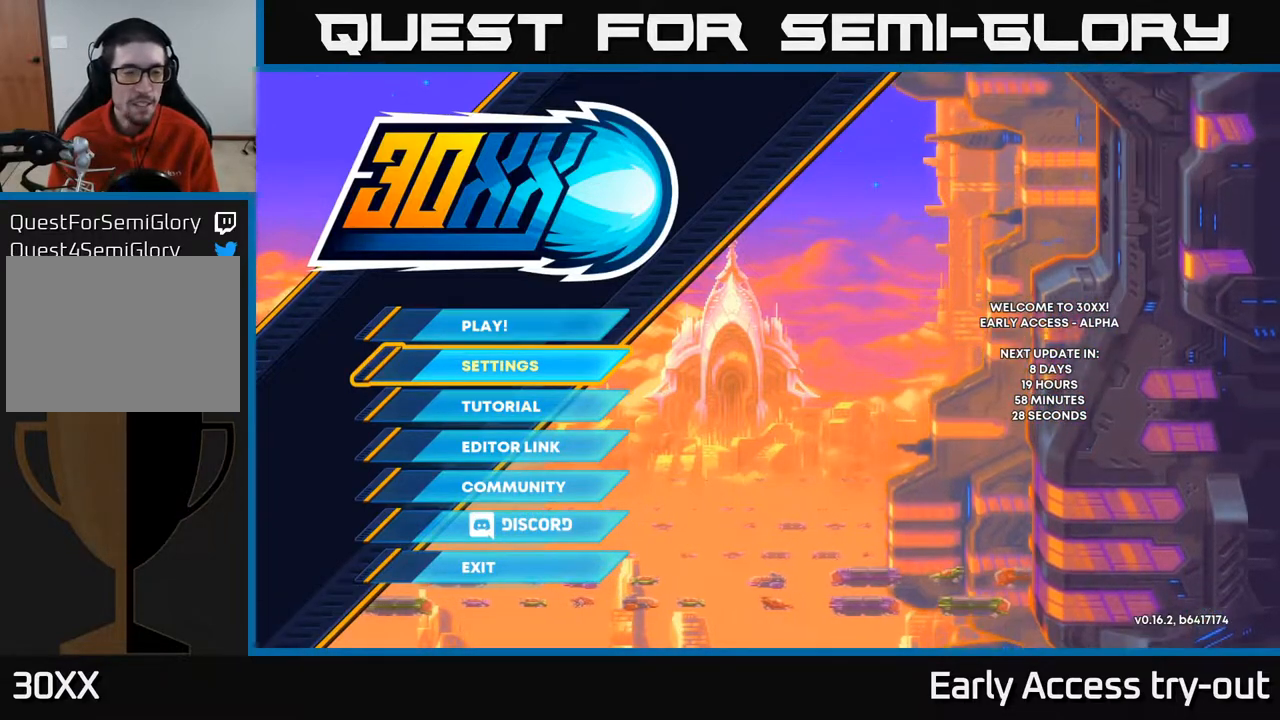
{"buttons": [], "right_stick": "center", "events": [[417, "DPAD_DOWN", "down"], [500, "DPAD_DOWN", "up"]]}
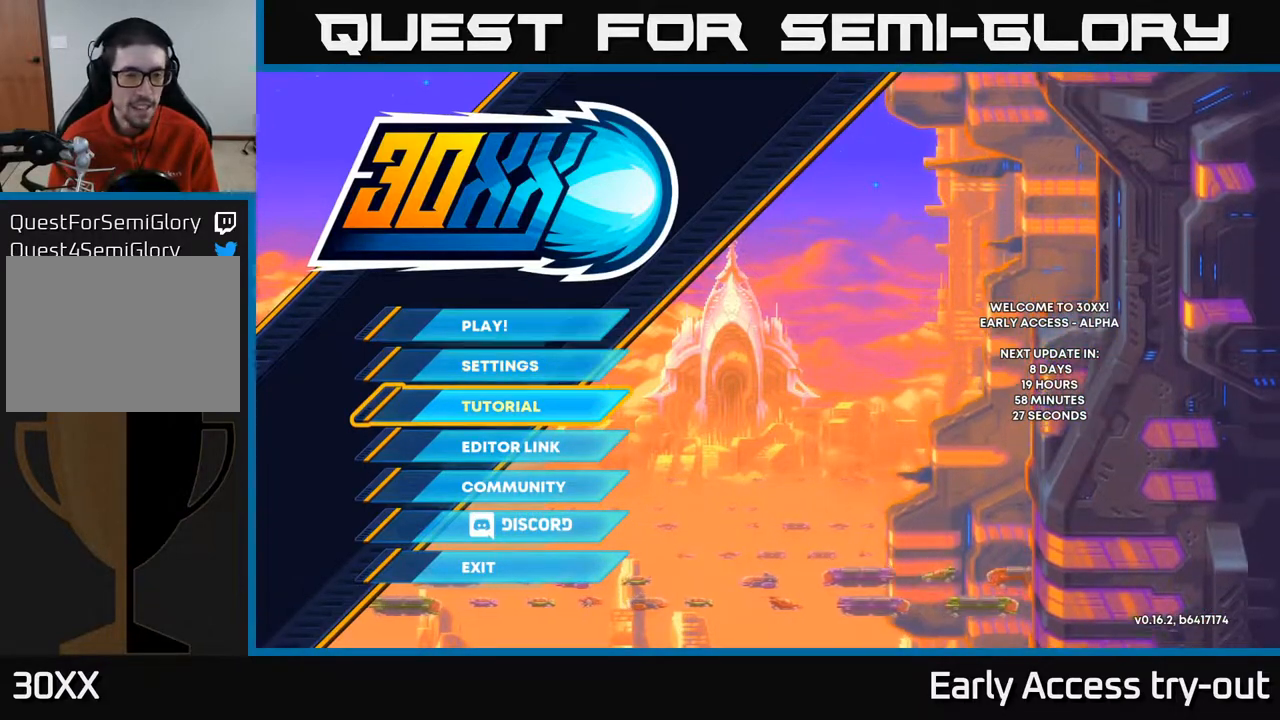
{"buttons": ["DPAD_UP"], "right_stick": "center", "events": [[483, "DPAD_UP", "down"]]}
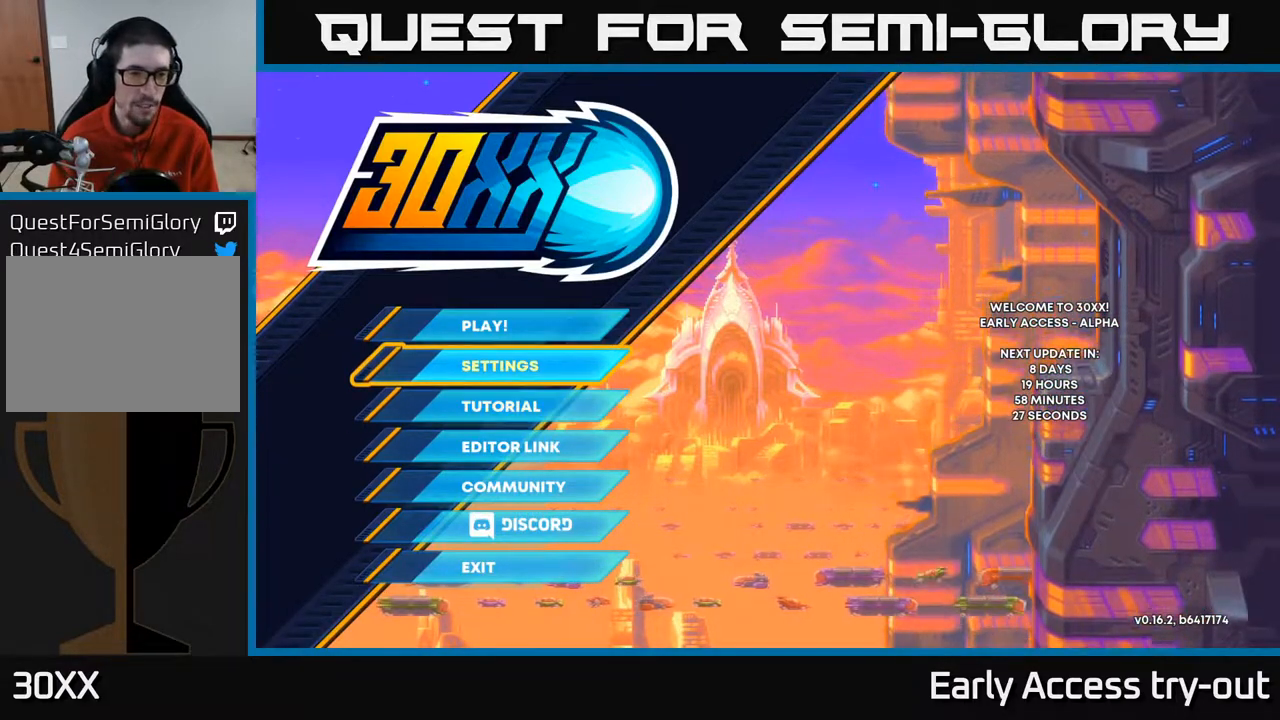
{"buttons": [], "right_stick": "center", "events": [[67, "DPAD_UP", "up"], [300, "DPAD_UP", "down"], [350, "DPAD_UP", "up"]]}